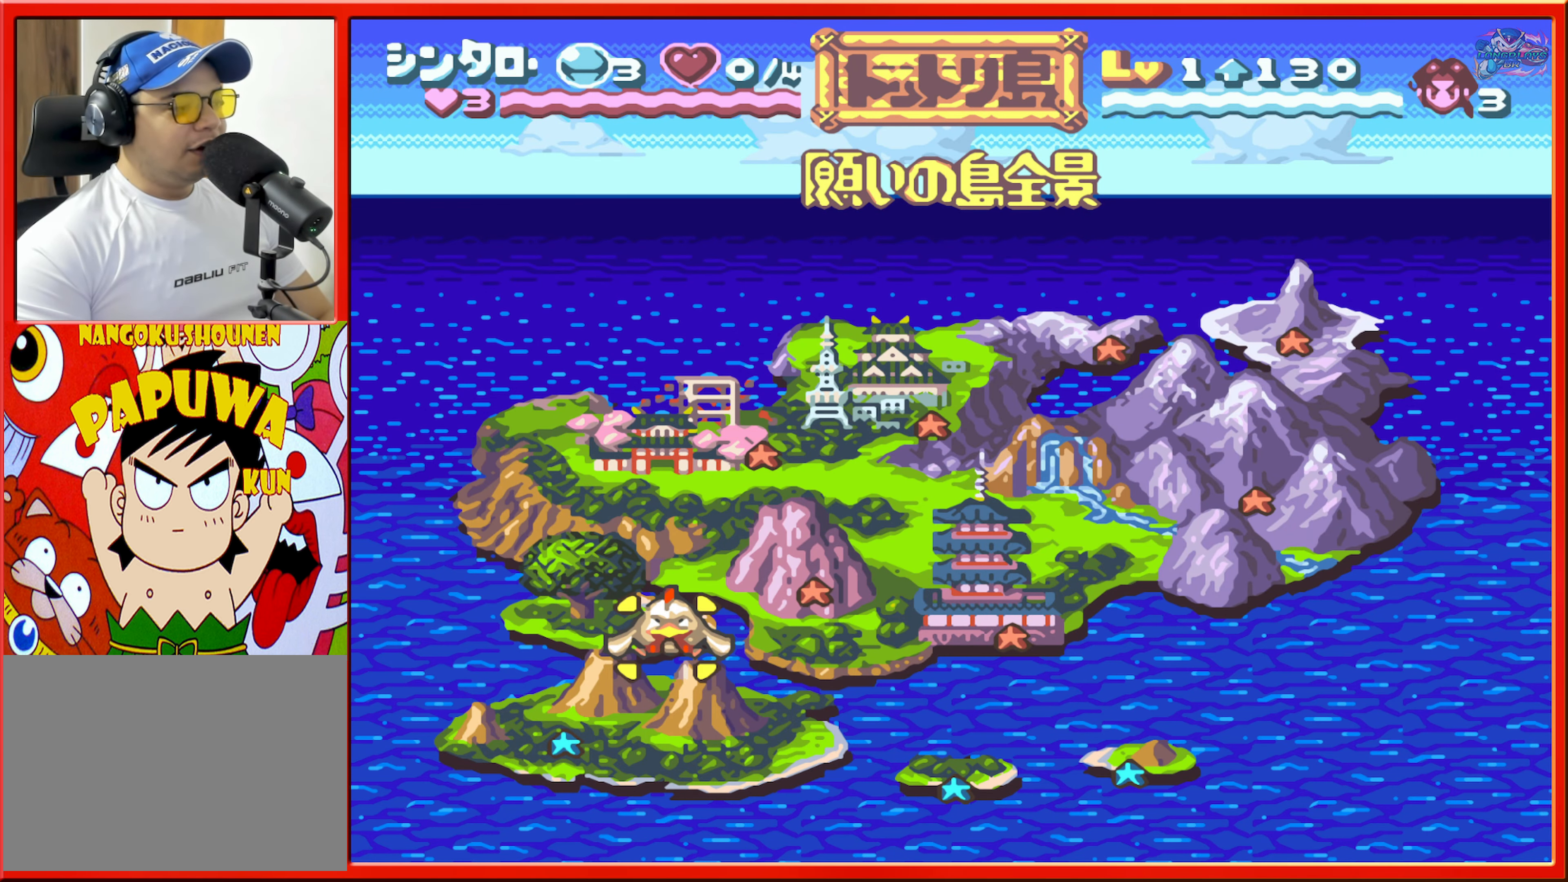
Gameplay with a controller (Nintendo layout); each line is a JSON object with the inputs held at the frame after it. "events" lists button and stick changes between this image and that frame as [ms after this image, input, new state], when the widget could be followed in between. Not read: L3 R3.
{"buttons": [], "events": [[217, "DPAD_LEFT", "down"], [283, "DPAD_LEFT", "up"]]}
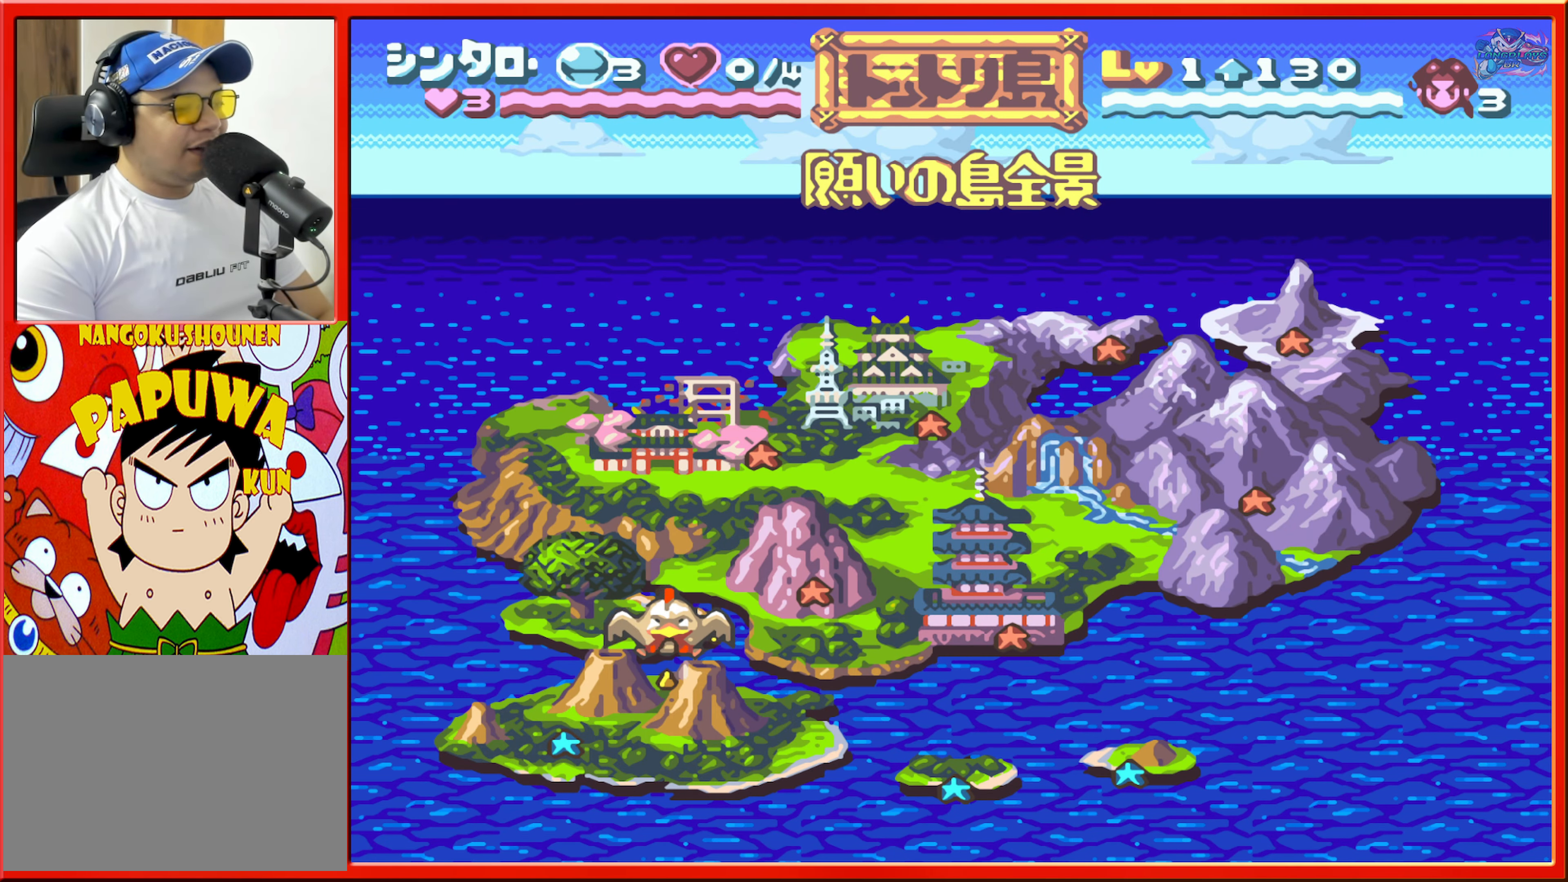
{"buttons": [], "events": [[200, "DPAD_DOWN", "down"], [300, "DPAD_DOWN", "up"]]}
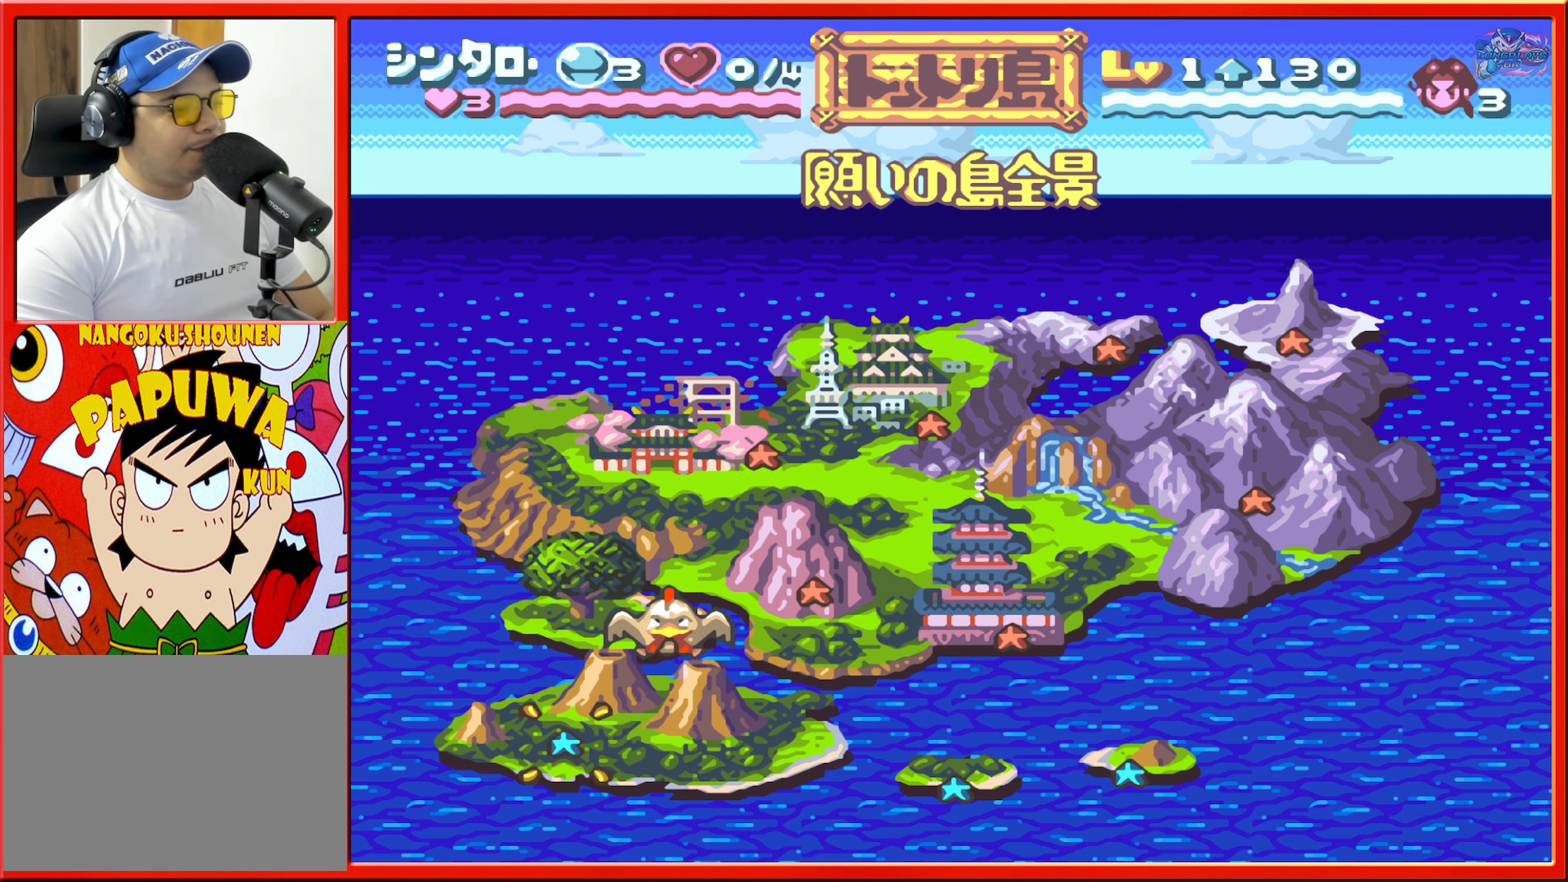
{"buttons": ["A"], "events": [[500, "A", "down"]]}
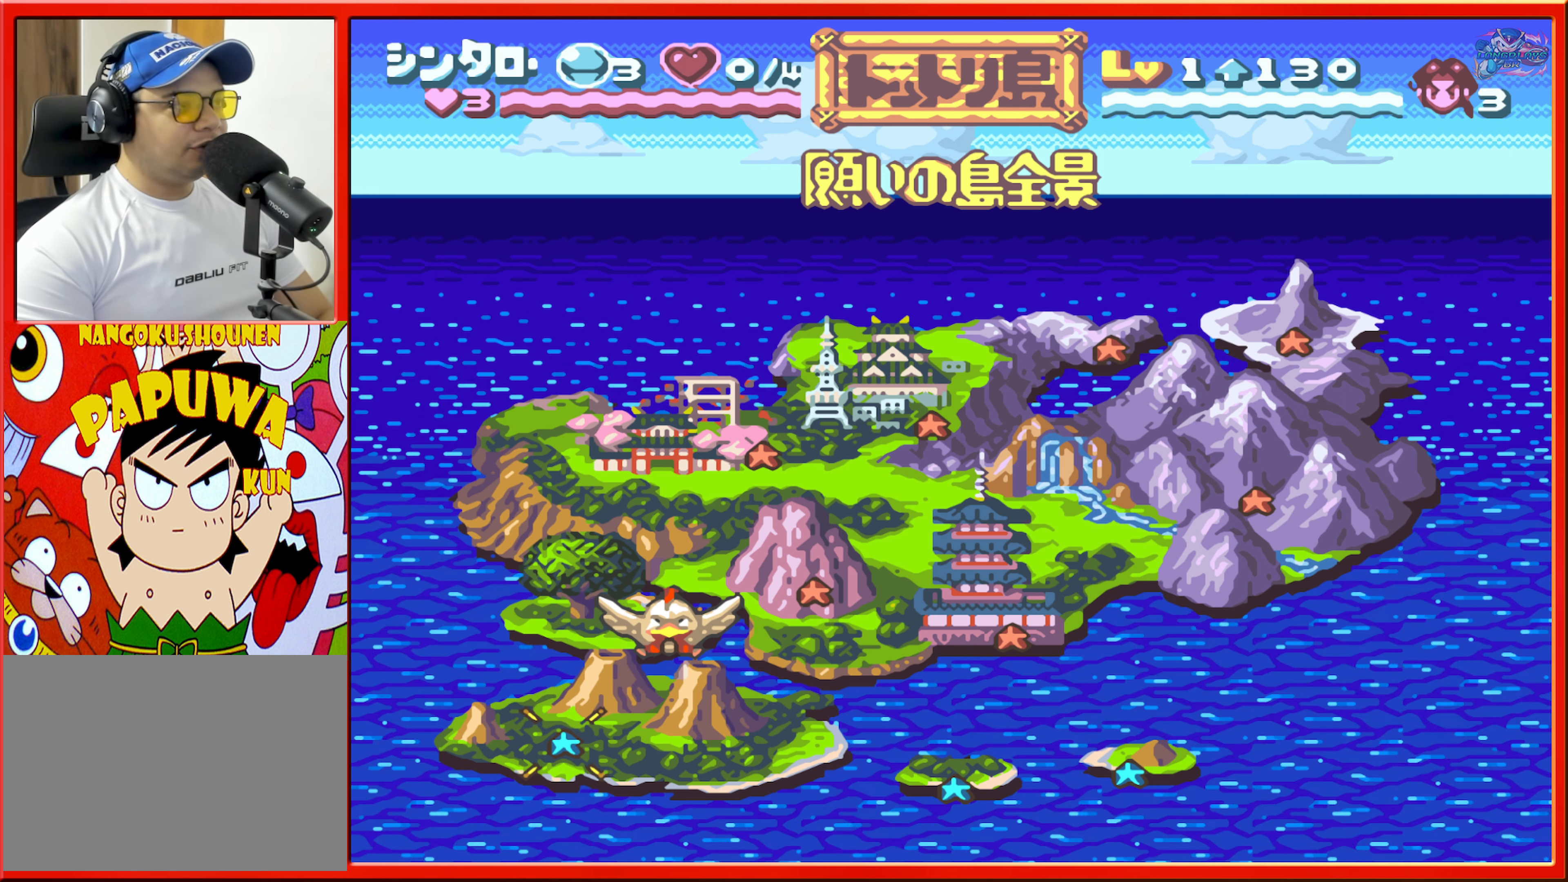
{"buttons": [], "events": [[200, "A", "up"]]}
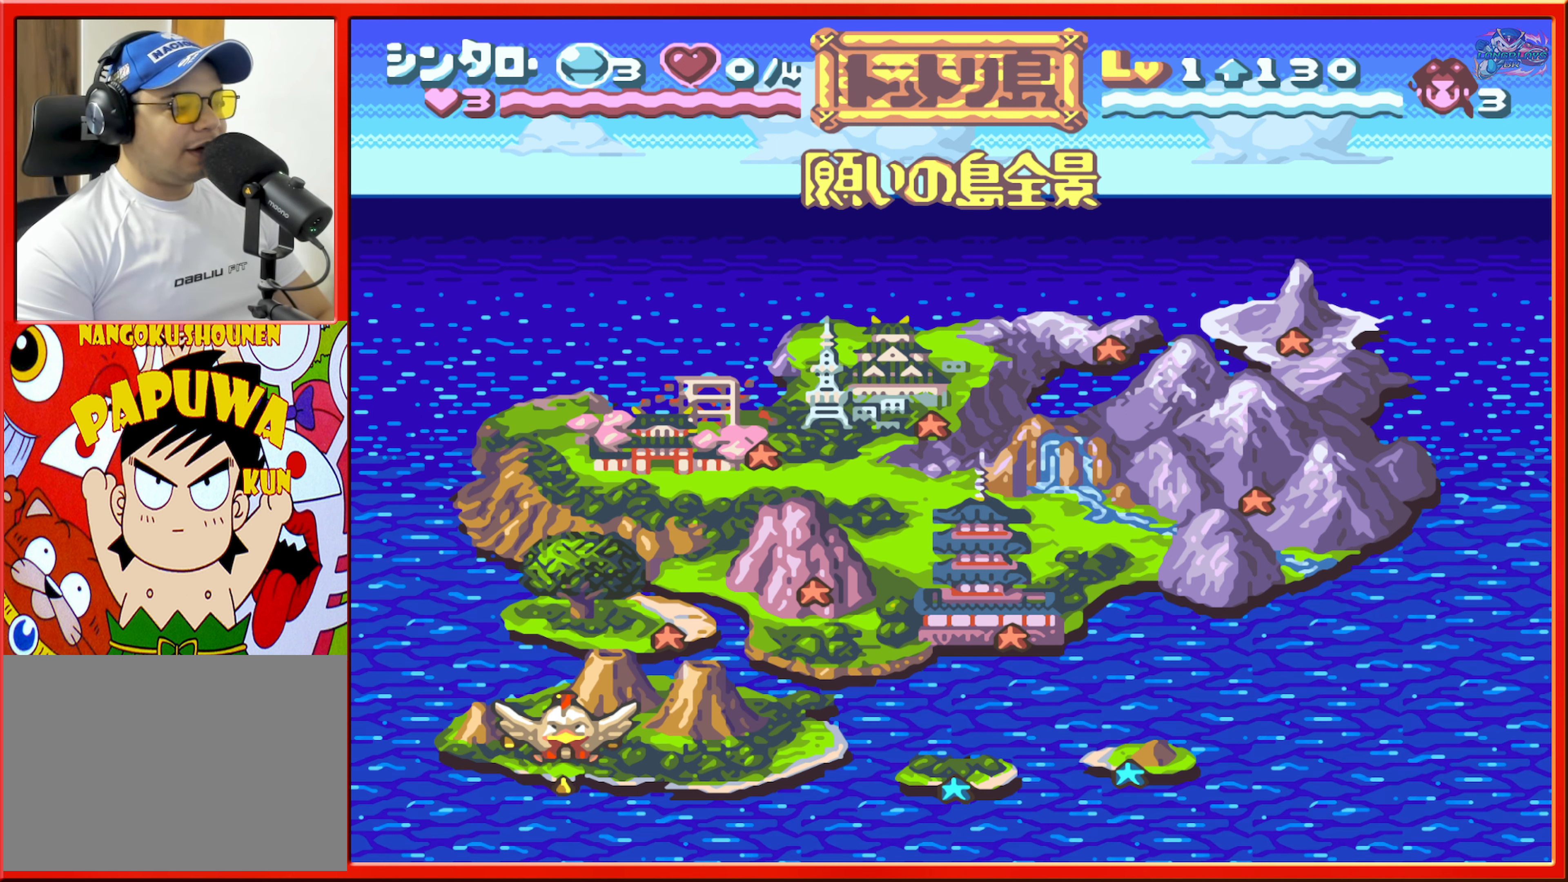
{"buttons": ["A"], "events": [[84, "A", "down"], [267, "A", "up"], [450, "A", "down"]]}
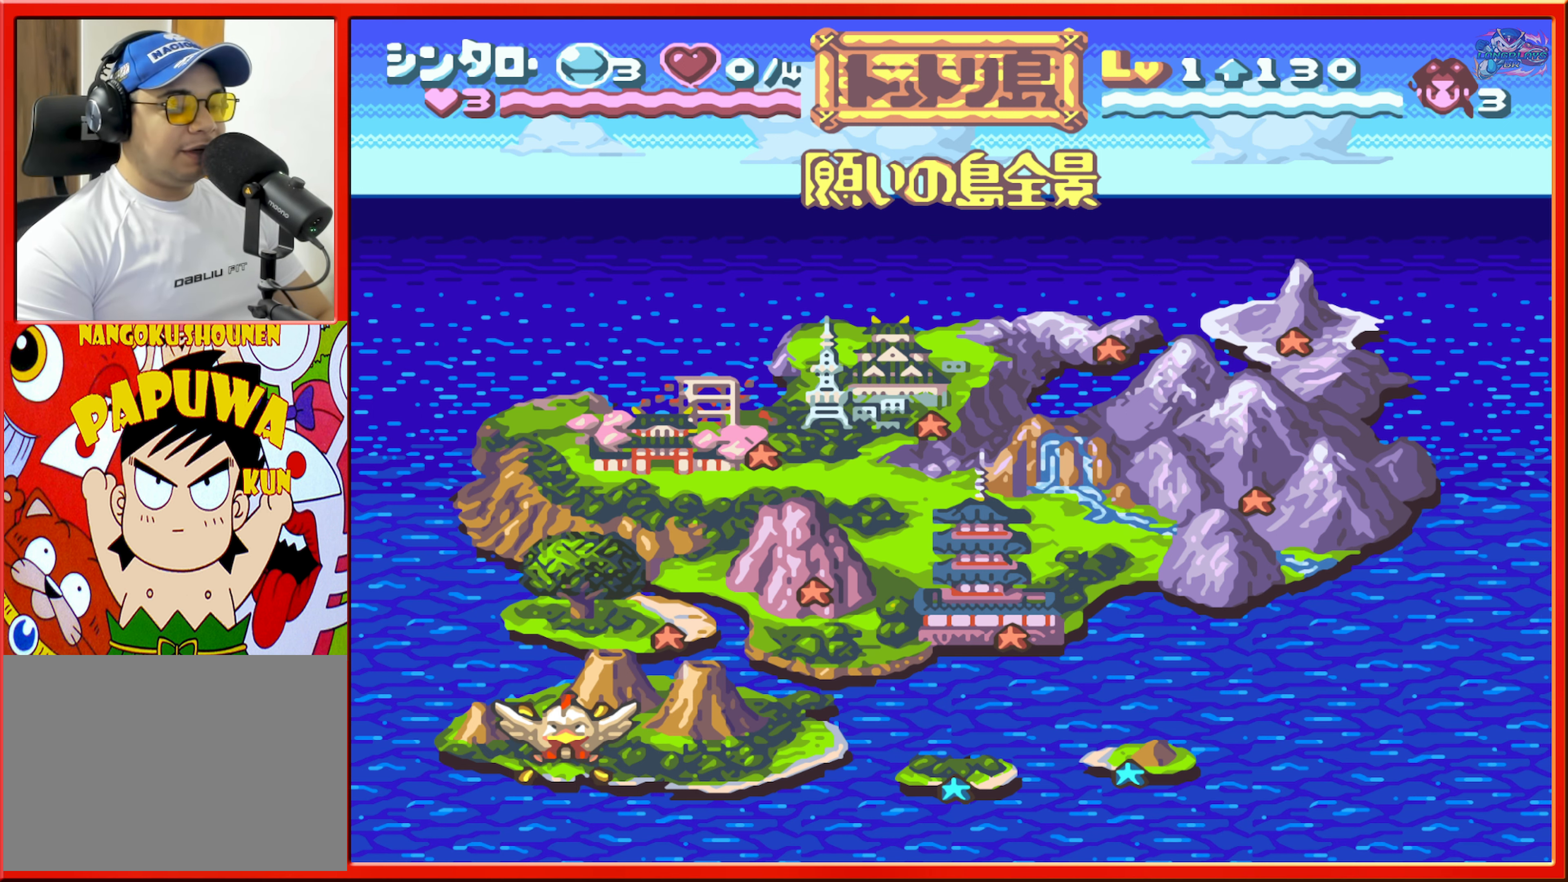
{"buttons": [], "events": [[117, "A", "up"], [217, "A", "down"], [367, "A", "up"]]}
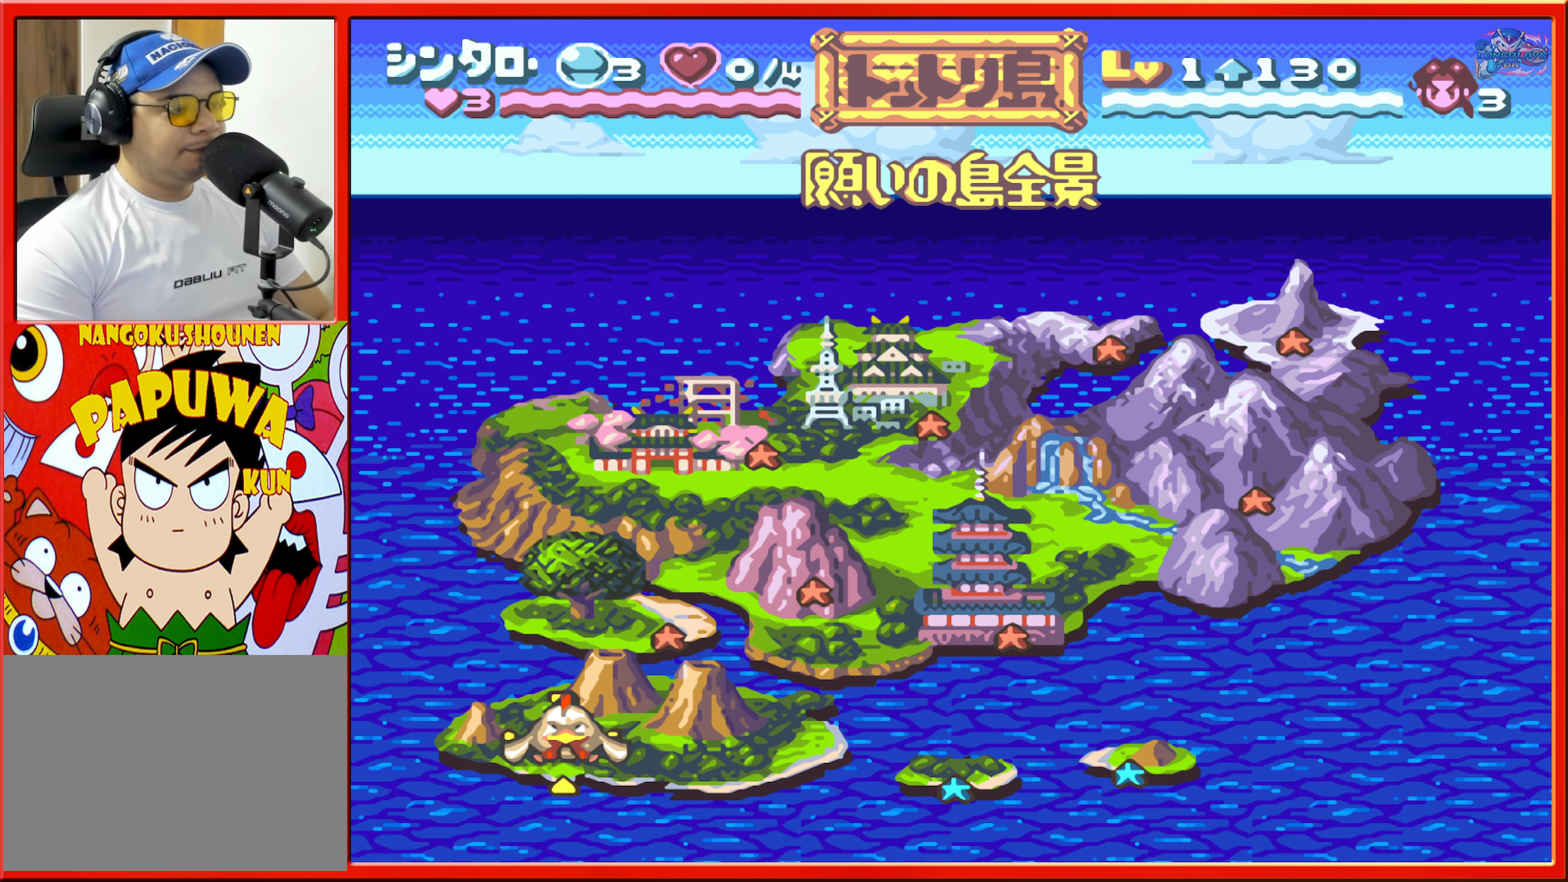
{"buttons": [], "events": [[134, "DPAD_RIGHT", "down"], [217, "DPAD_RIGHT", "up"]]}
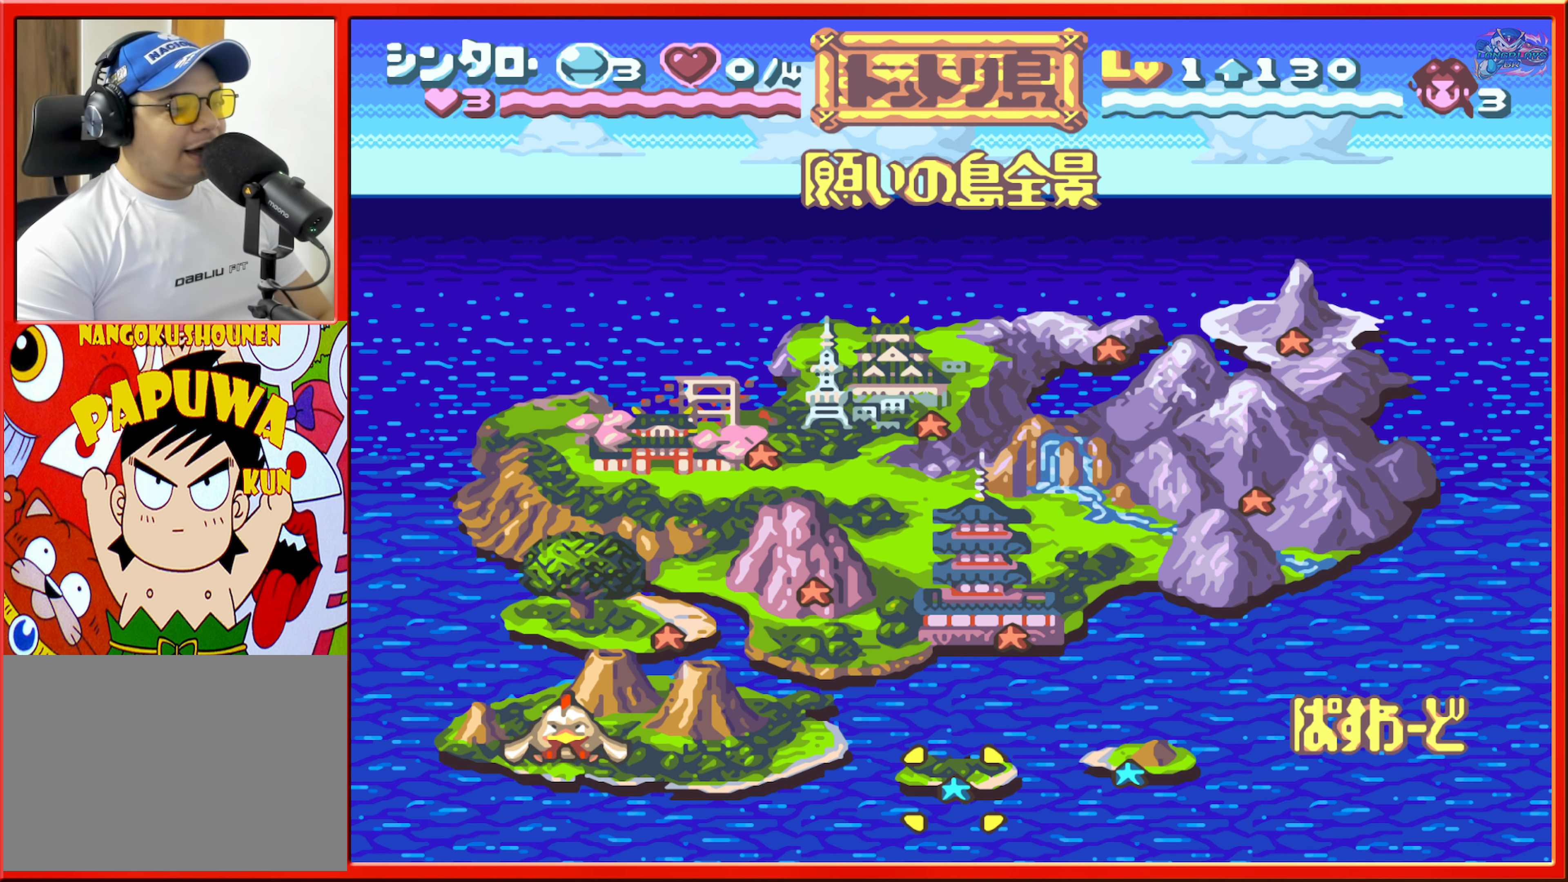
{"buttons": [], "events": [[117, "A", "down"], [267, "A", "up"]]}
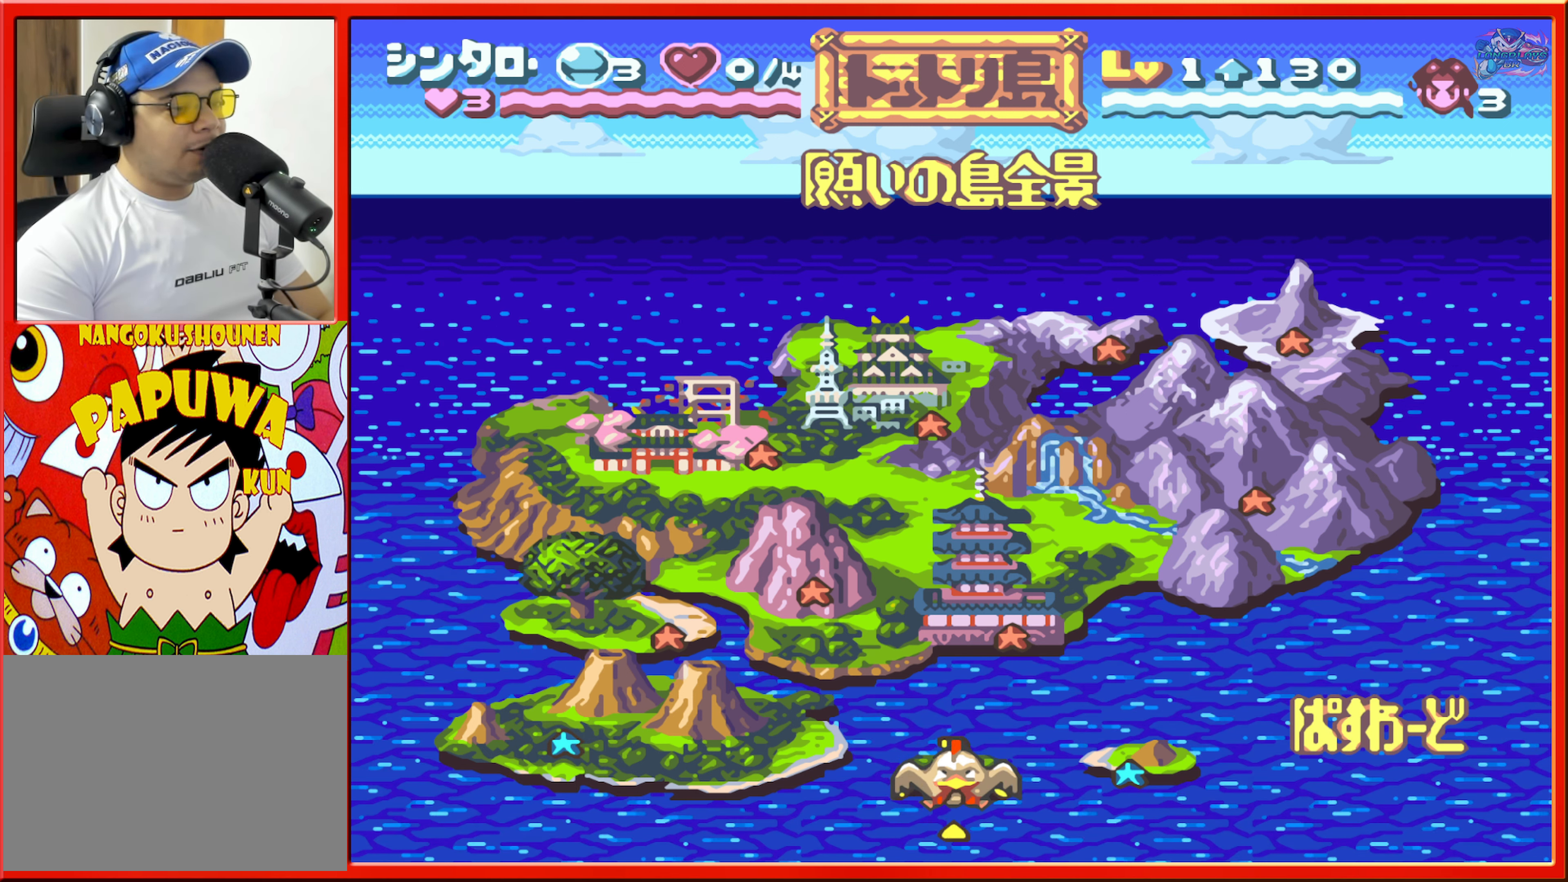
{"buttons": [], "events": [[134, "A", "down"], [267, "A", "up"]]}
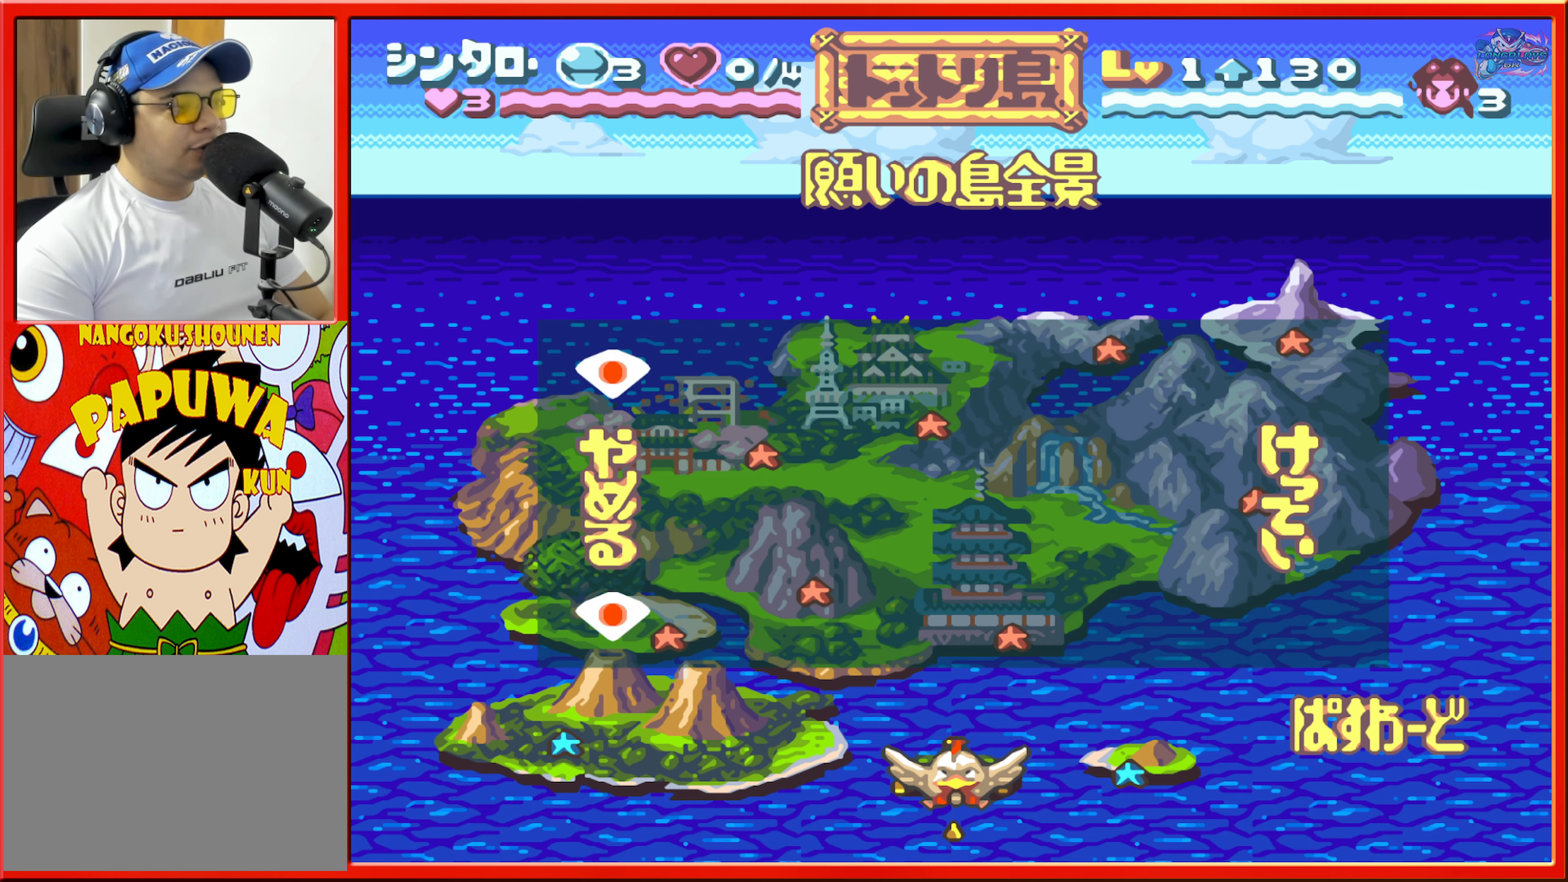
{"buttons": [], "events": []}
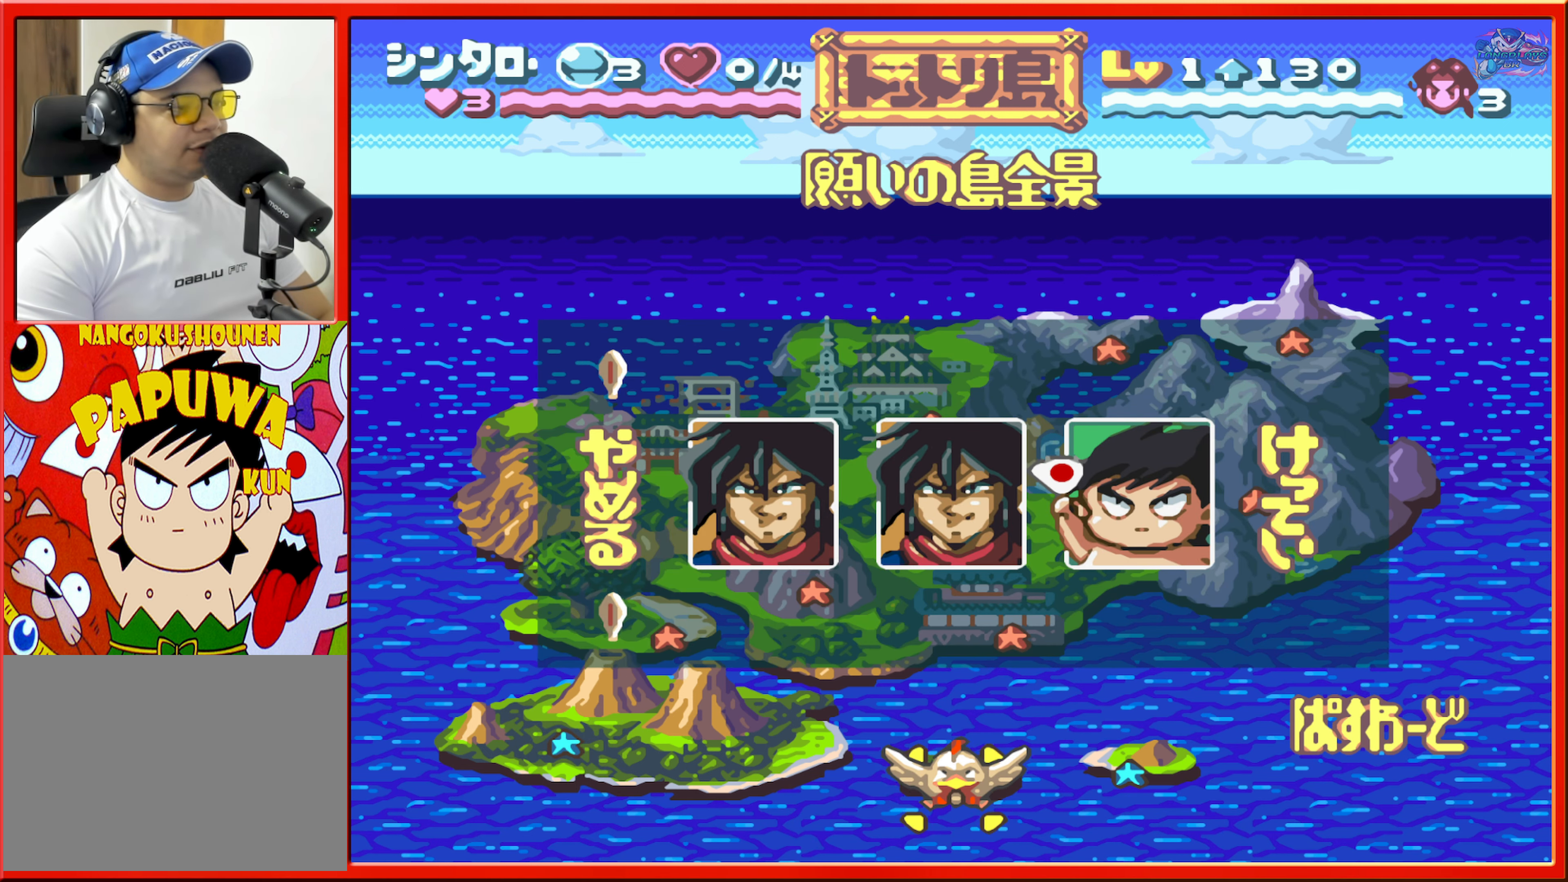
{"buttons": [], "events": []}
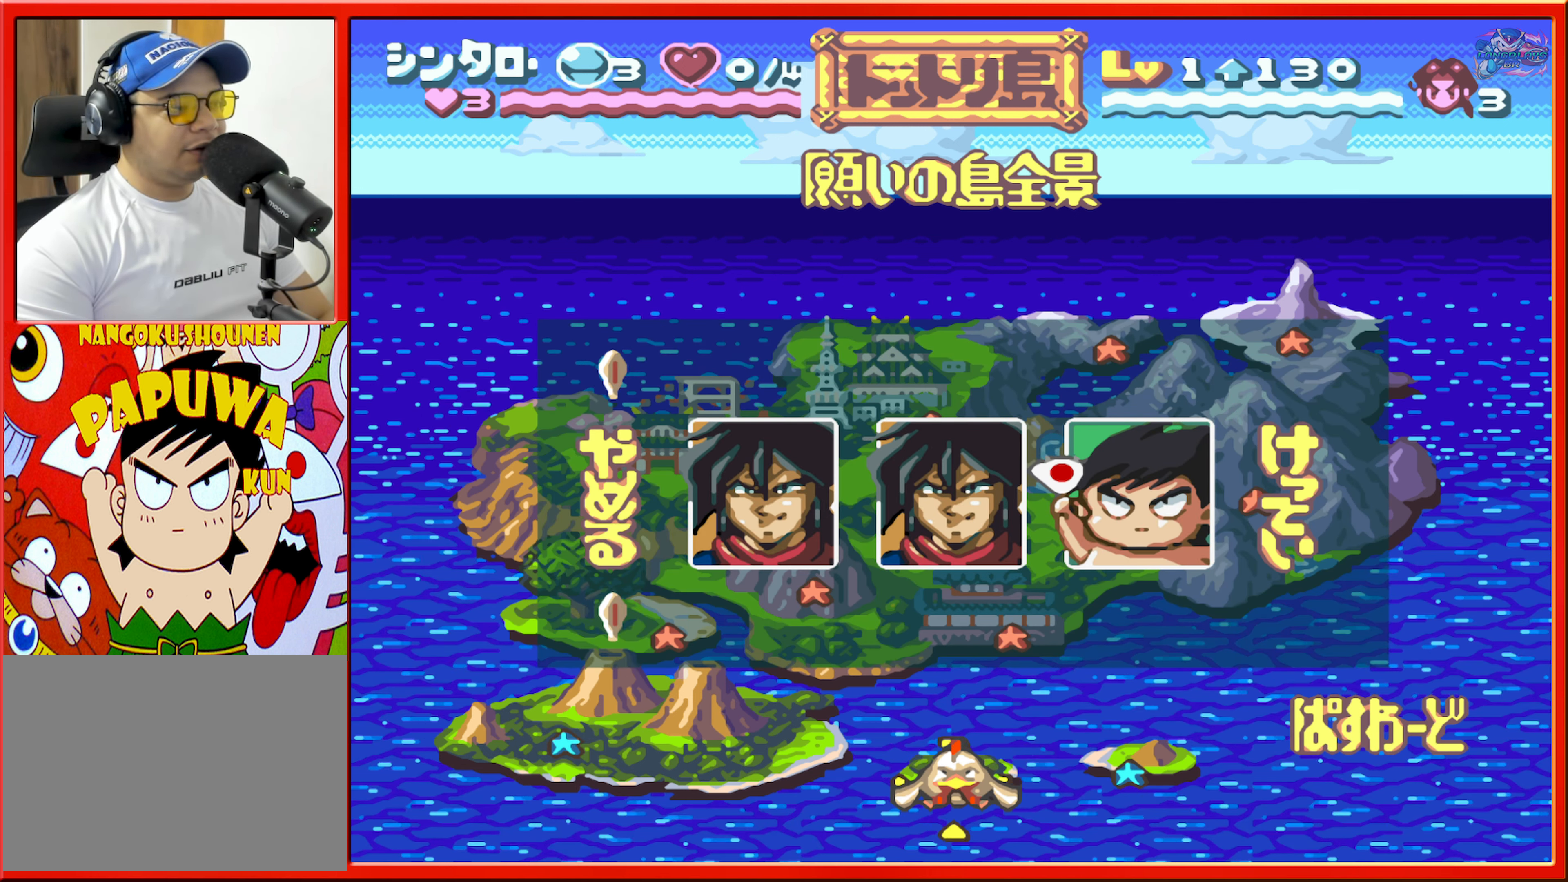
{"buttons": [], "events": []}
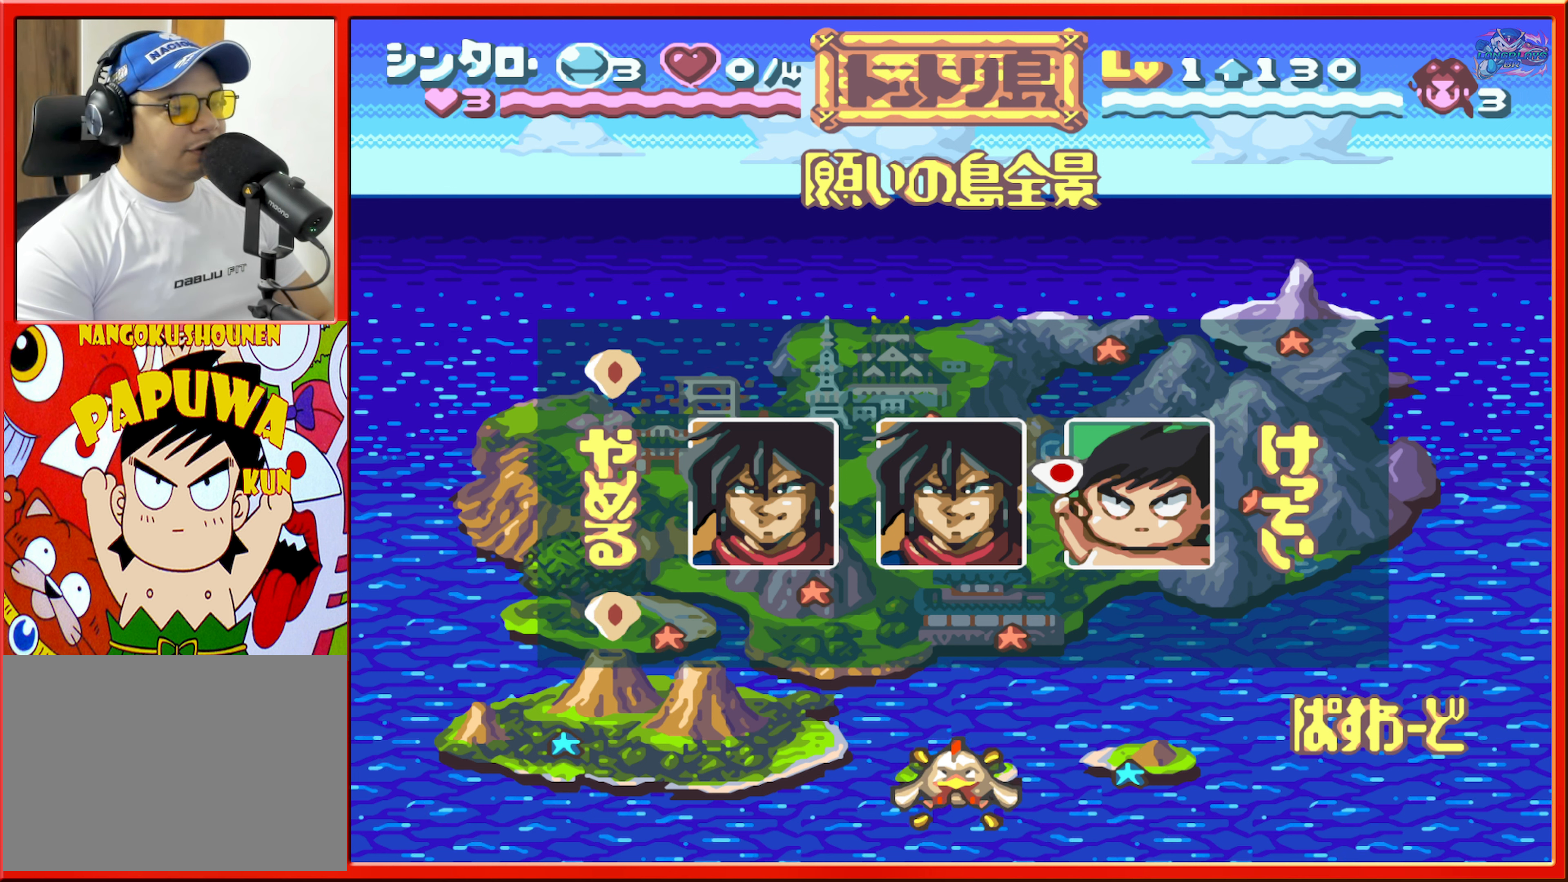
{"buttons": [], "events": [[100, "A", "down"], [316, "A", "up"]]}
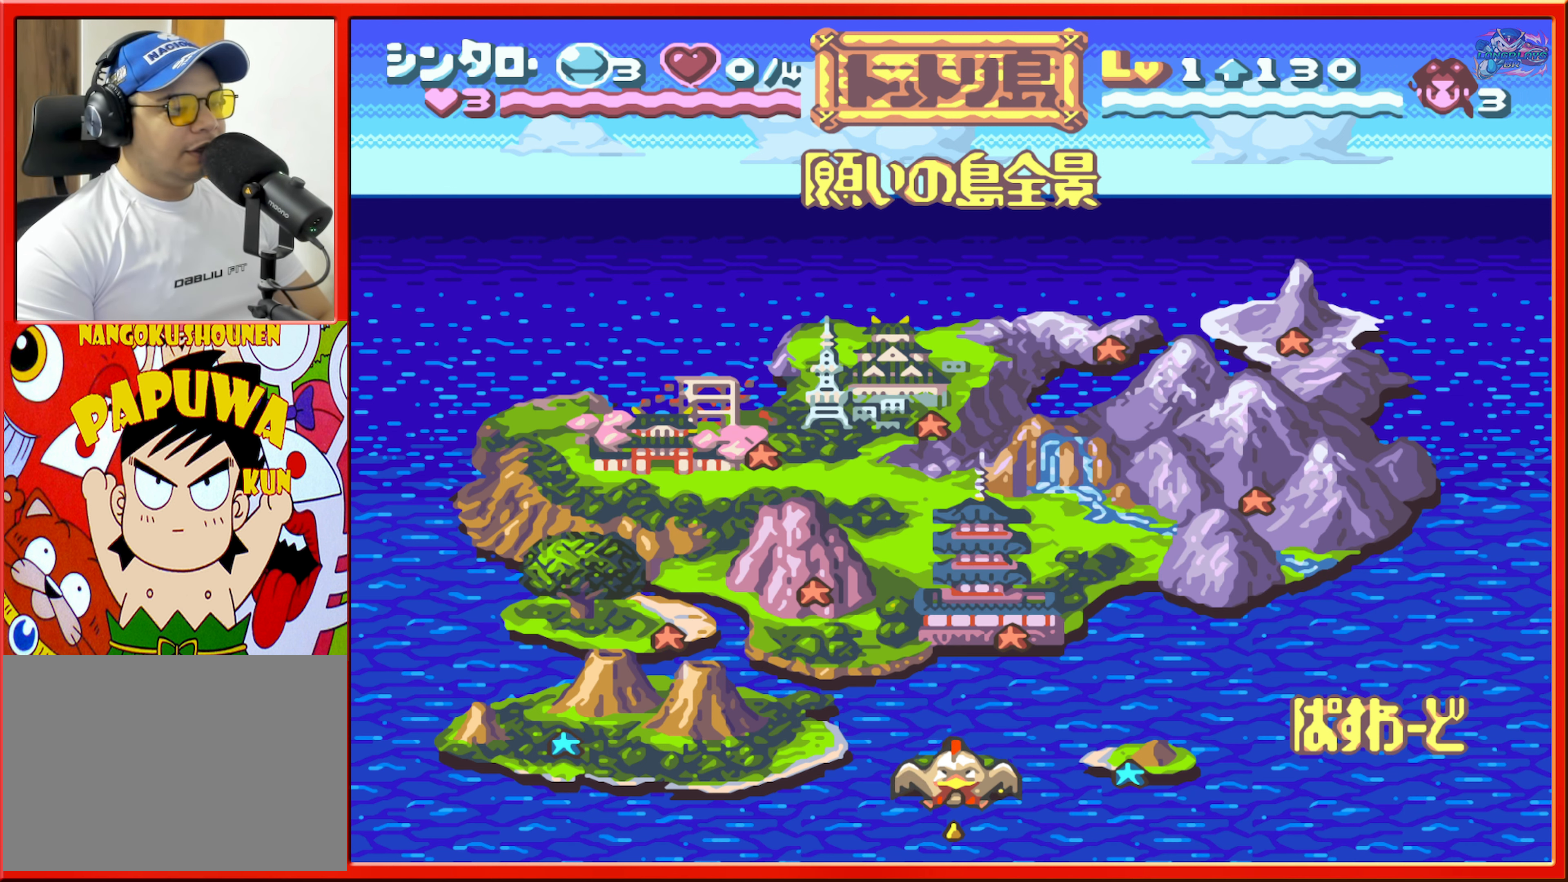
{"buttons": [], "events": [[100, "DPAD_RIGHT", "down"], [183, "DPAD_RIGHT", "up"]]}
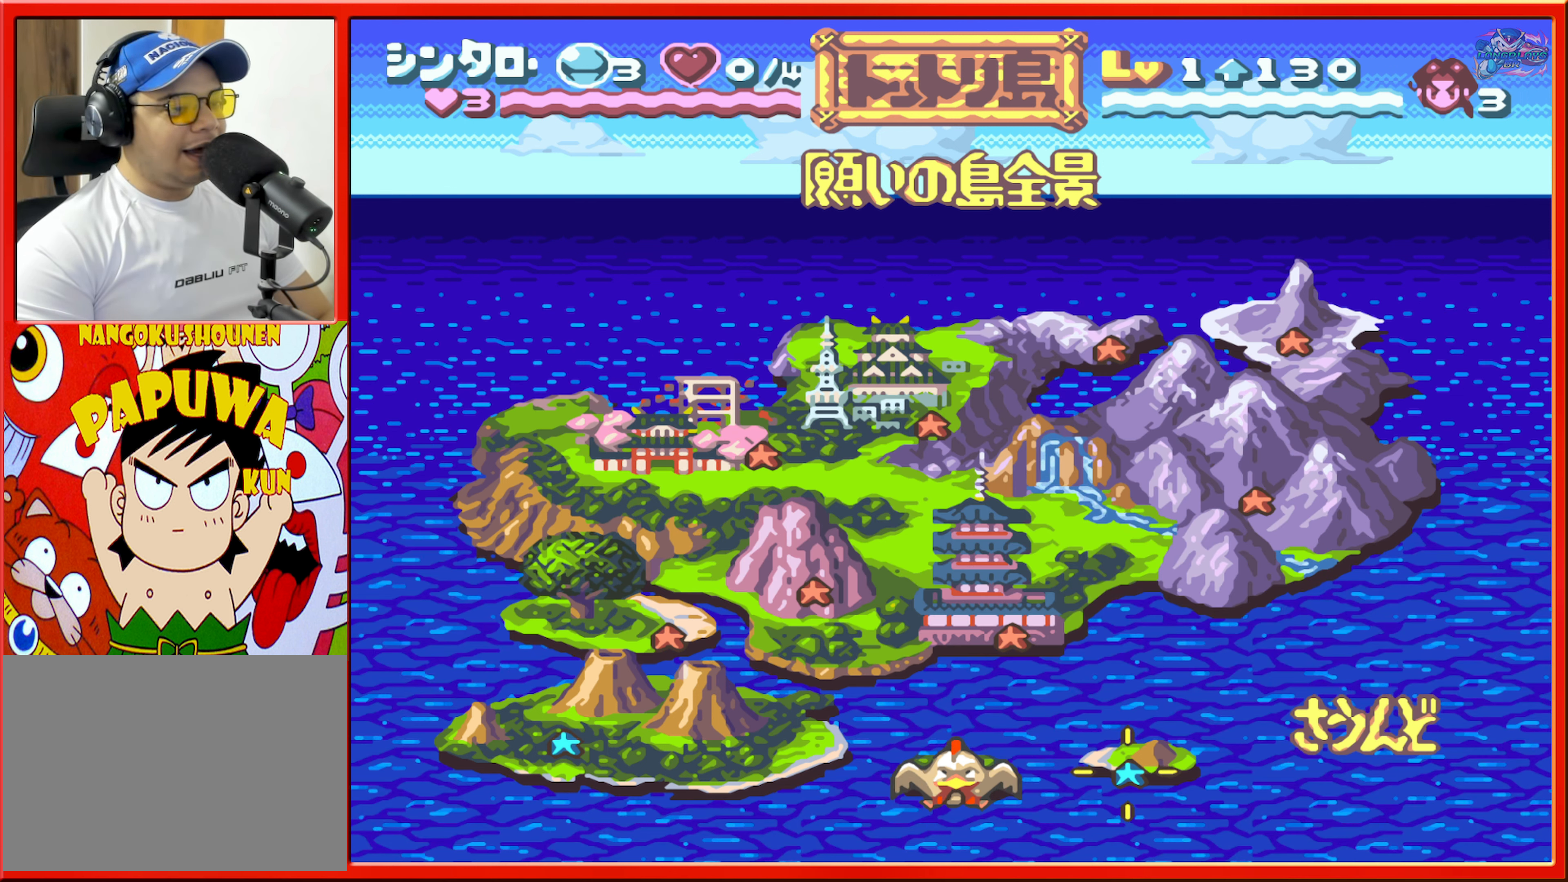
{"buttons": ["A"], "events": [[483, "A", "down"]]}
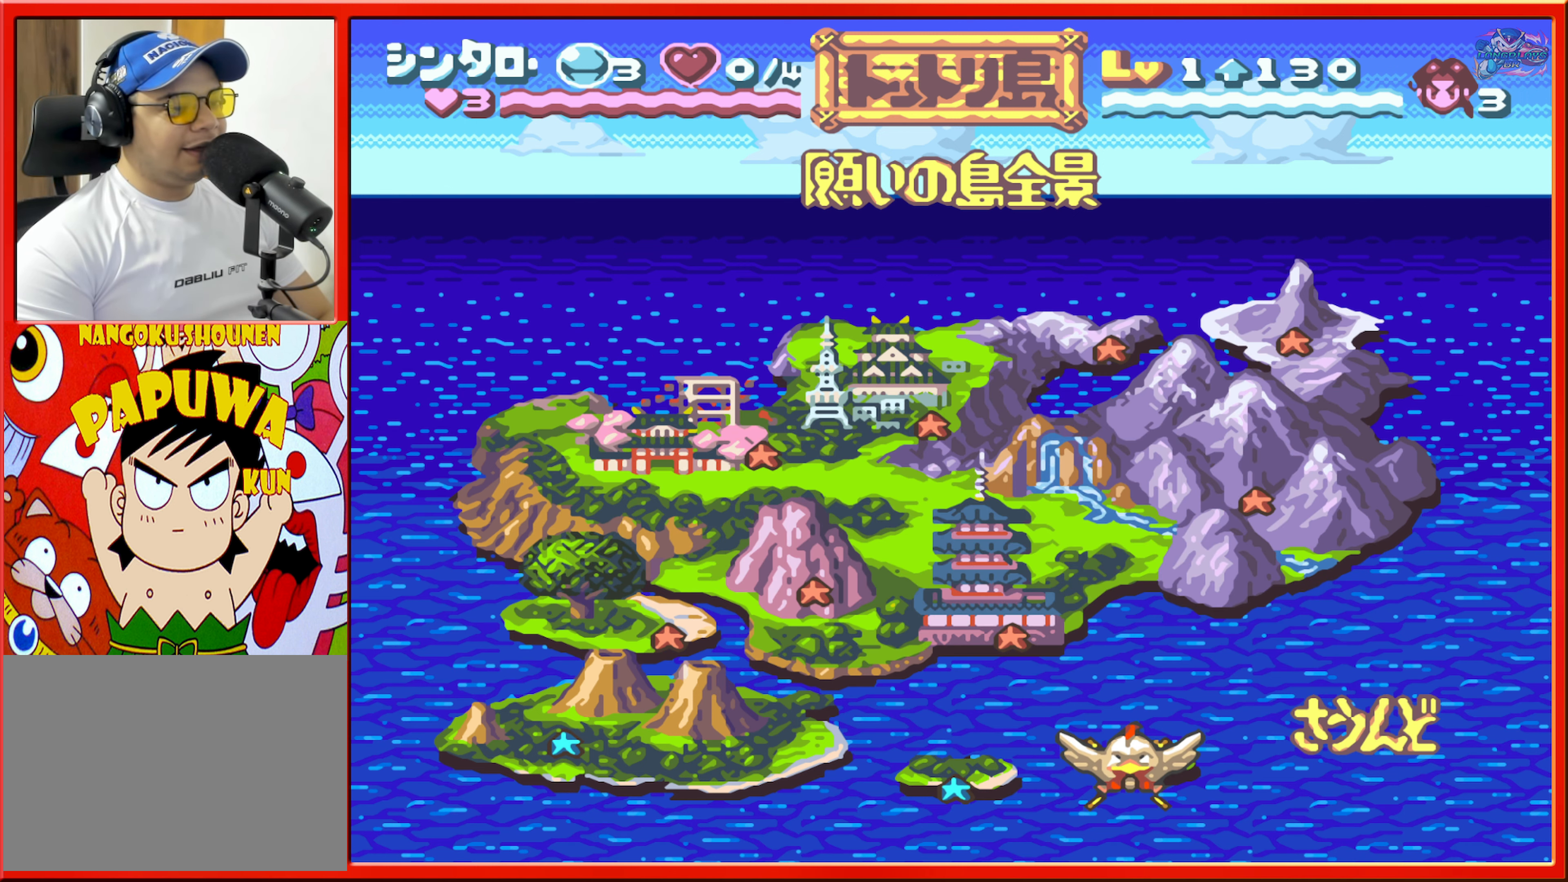
{"buttons": [], "events": [[83, "A", "up"]]}
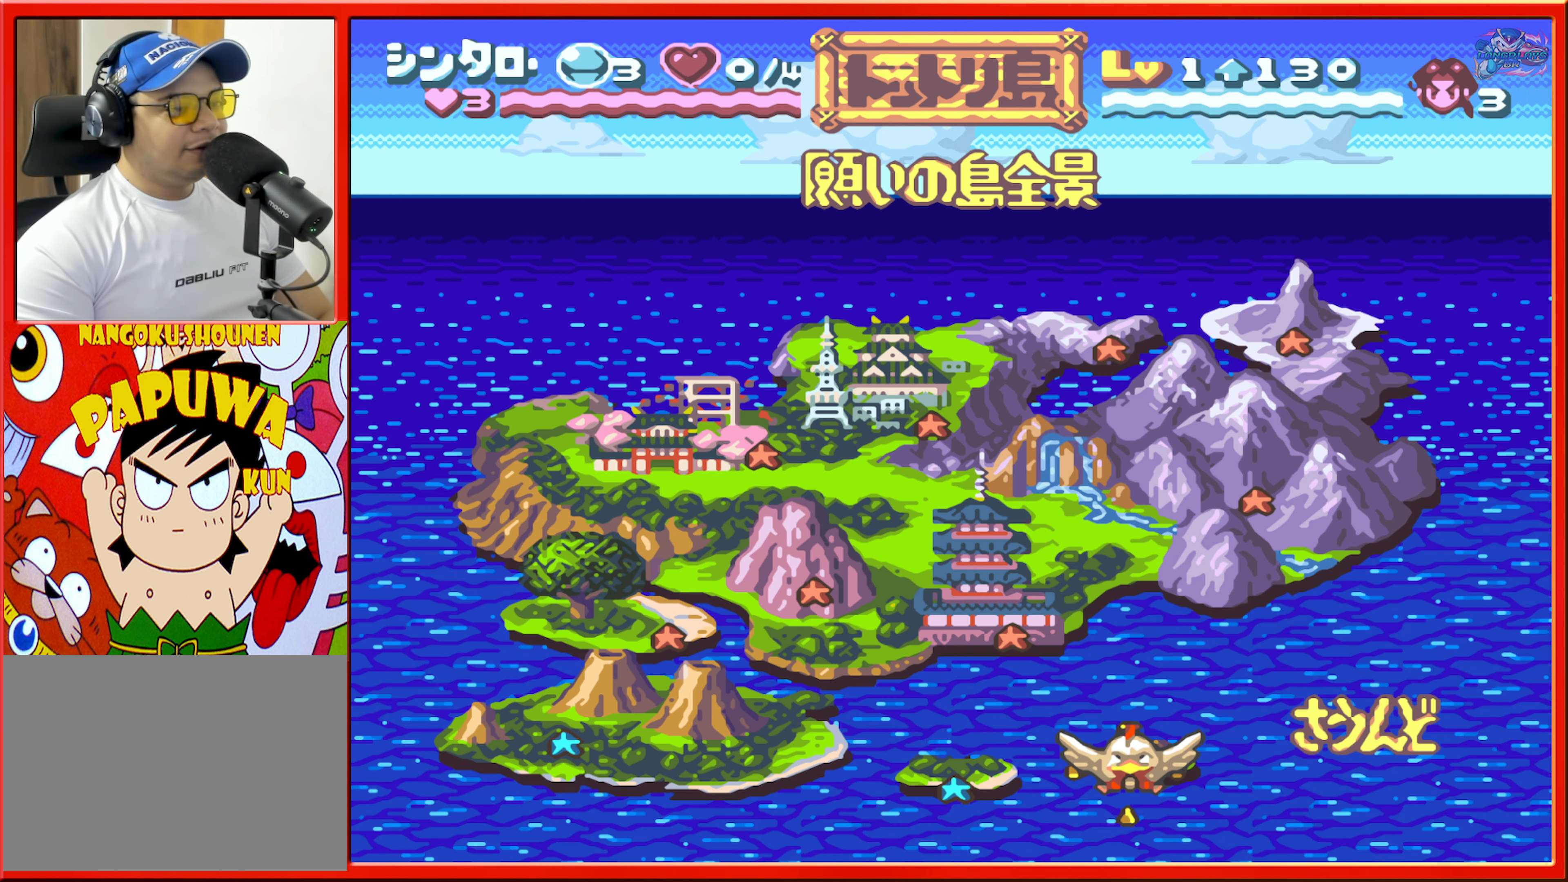
{"buttons": ["A"], "events": [[383, "A", "down"]]}
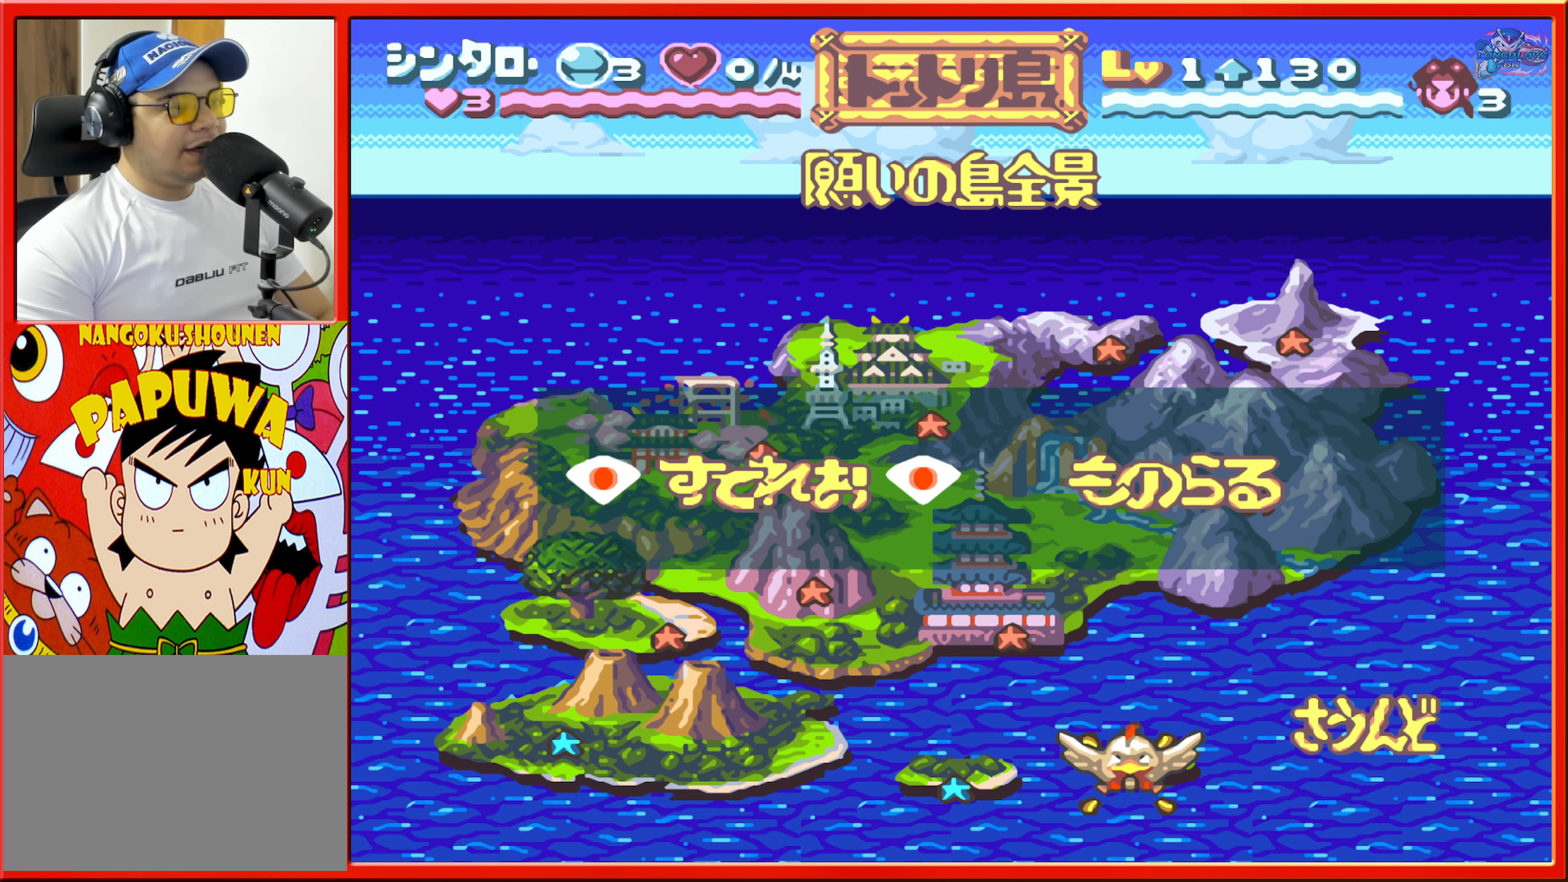
{"buttons": [], "events": [[33, "A", "up"]]}